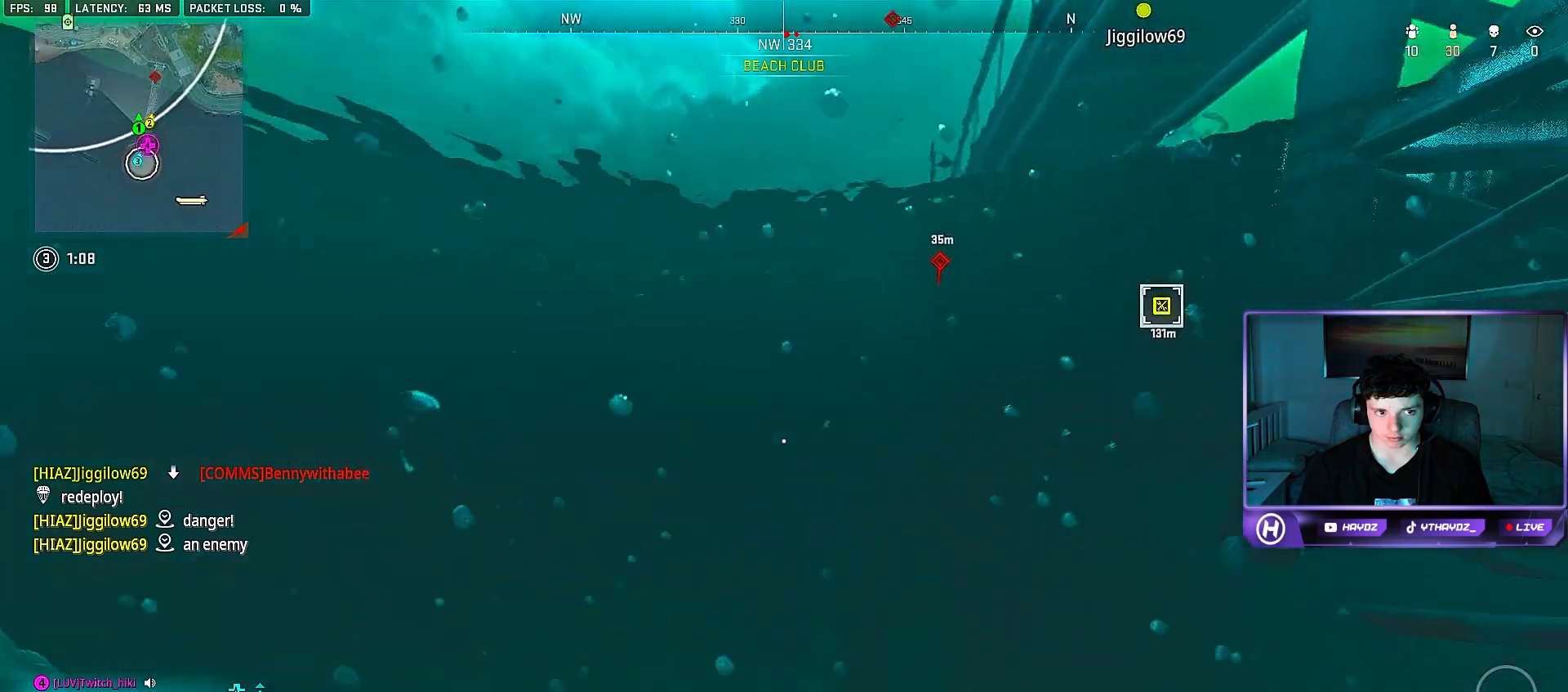
Gameplay with a controller (Xbox layout); each line is a JSON object with the inputs held at the frame after it. "events" lists button and stick changes between this image and that frame as [ms after this image, input, new state], when the widget could be followed in between.
{"buttons": [], "left_stick": "up", "right_stick": "up", "events": [[117, "right_stick", "center"], [400, "right_stick", "up"]]}
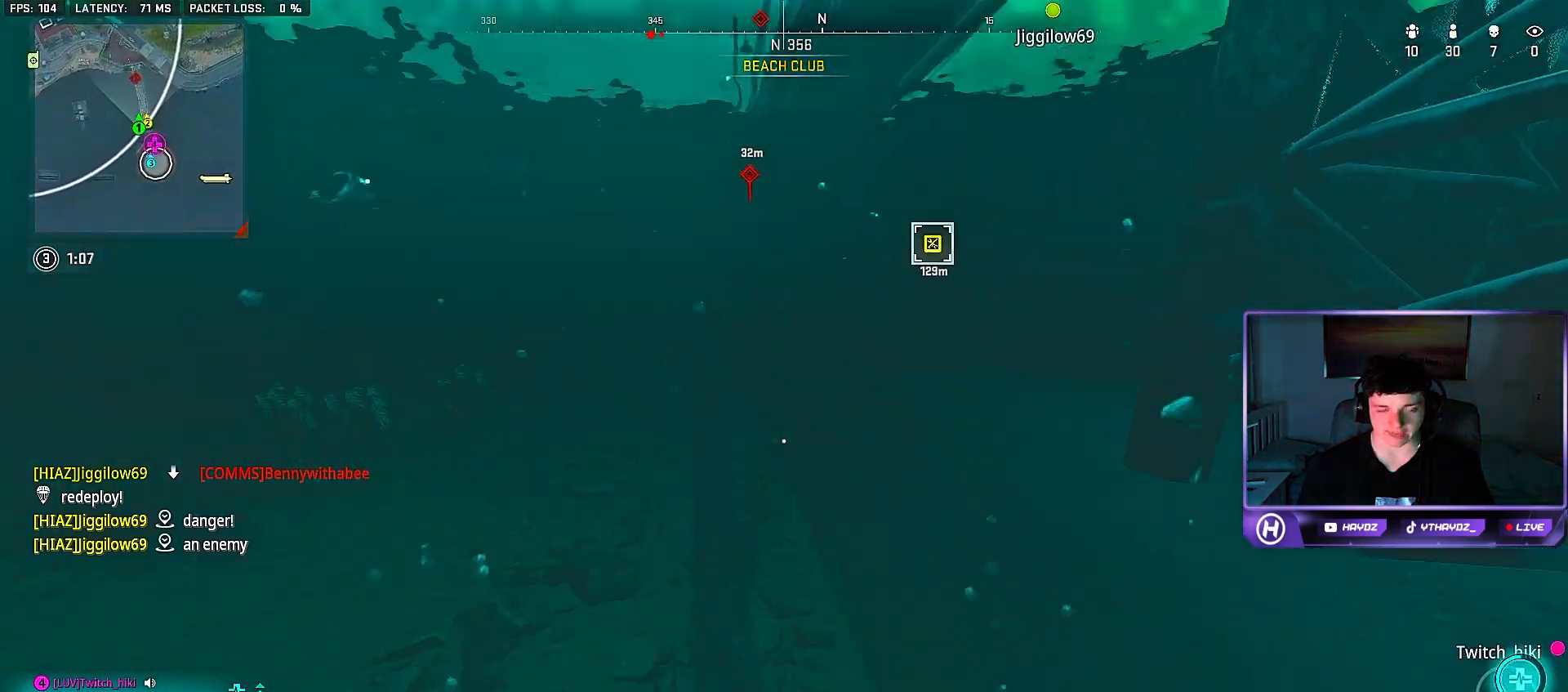
{"buttons": [], "left_stick": "up", "right_stick": "center", "events": [[133, "right_stick", "center"]]}
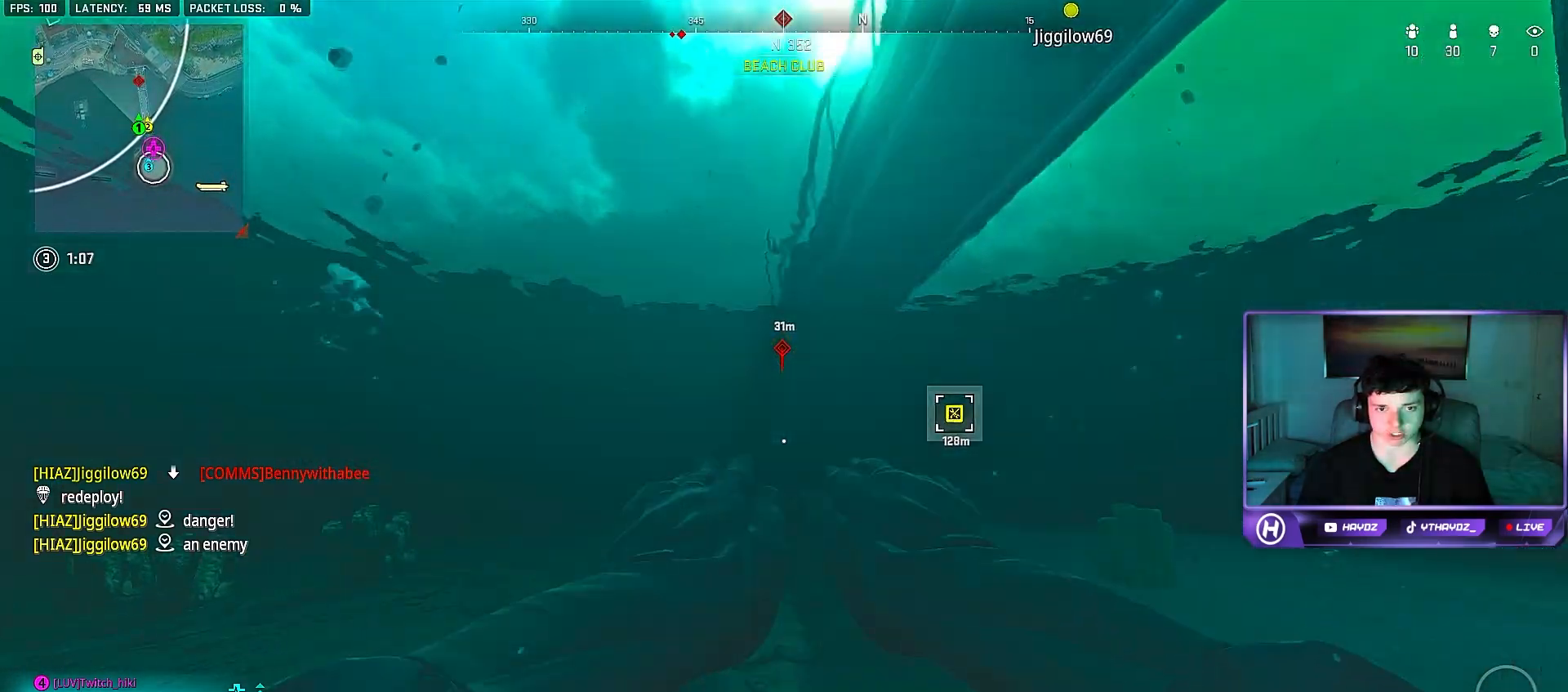
{"buttons": [], "left_stick": "up", "right_stick": "center", "events": [[100, "right_stick", "left"], [250, "right_stick", "center"]]}
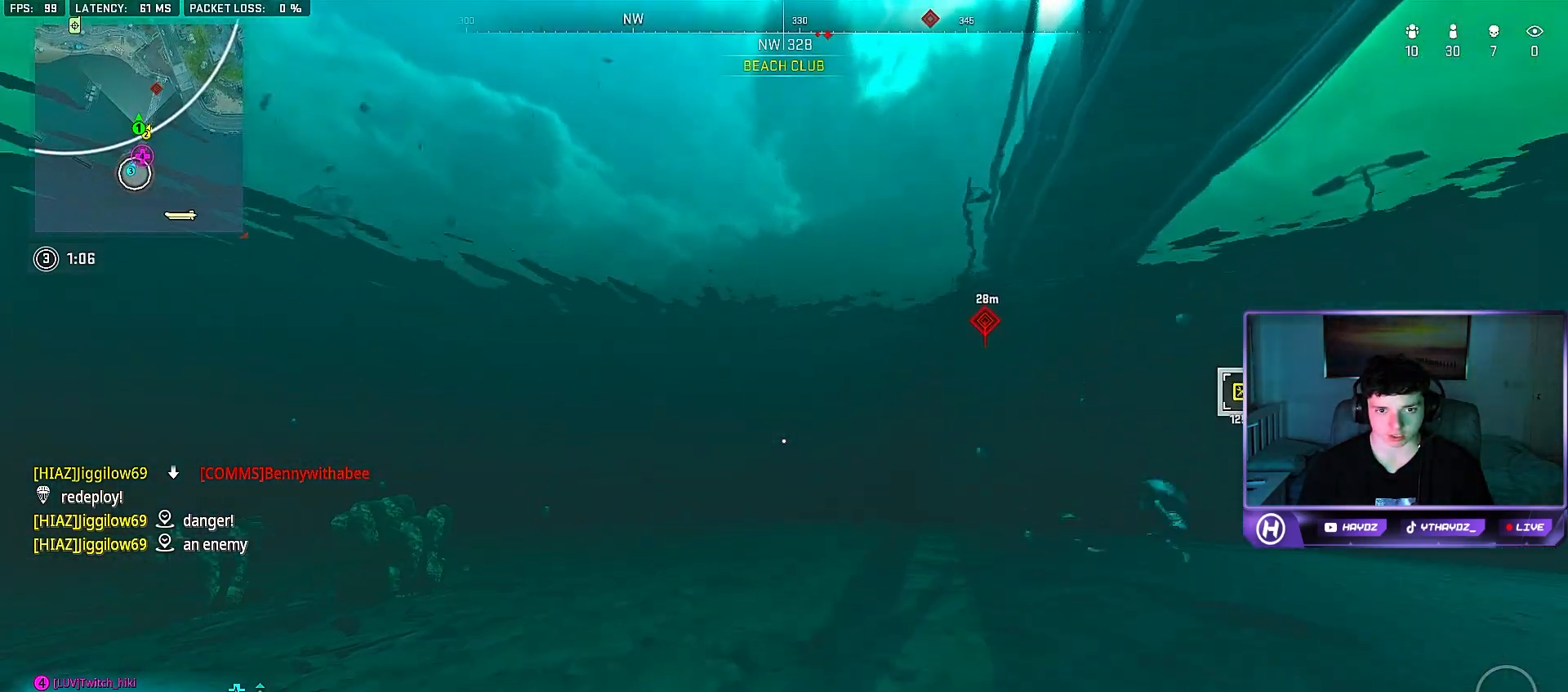
{"buttons": [], "left_stick": "up", "right_stick": "right", "events": [[500, "right_stick", "right"]]}
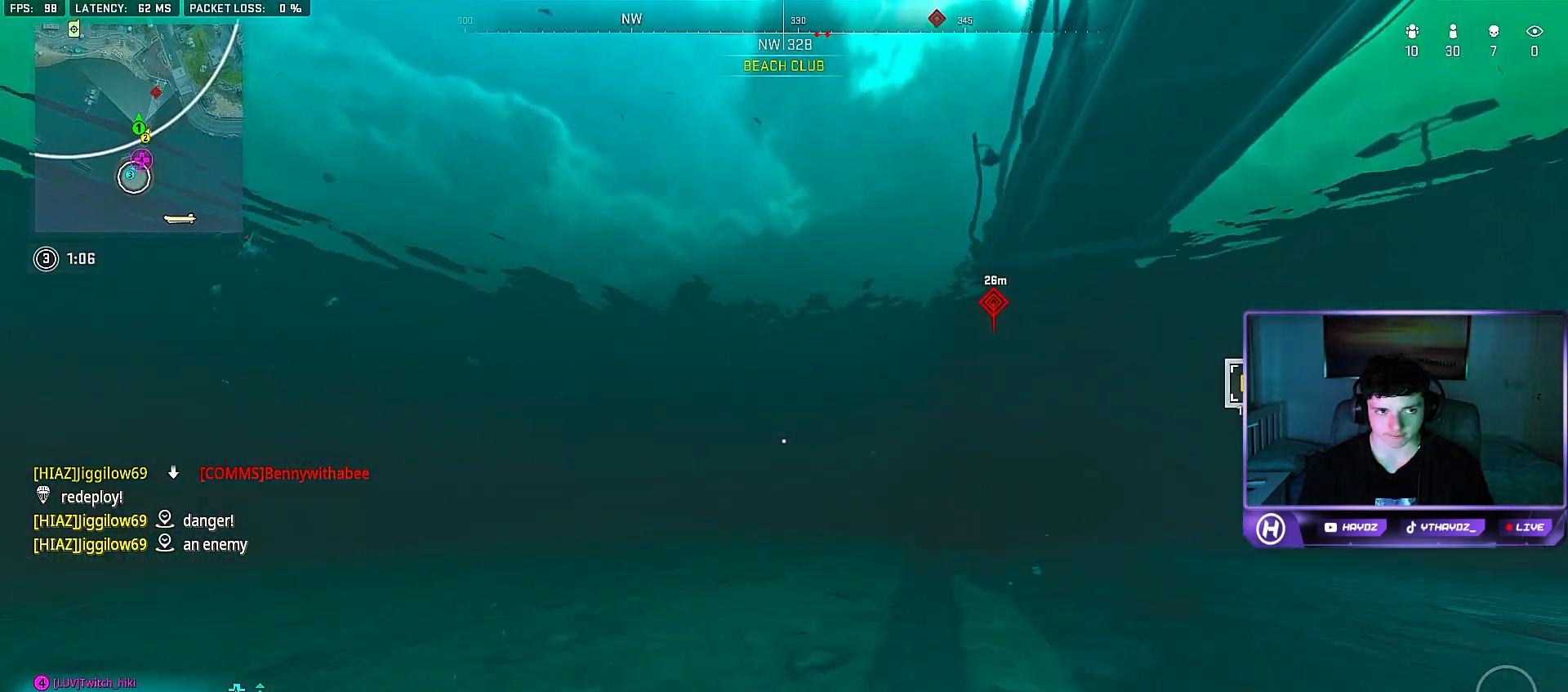
{"buttons": [], "left_stick": "up", "right_stick": "center", "events": [[150, "right_stick", "center"]]}
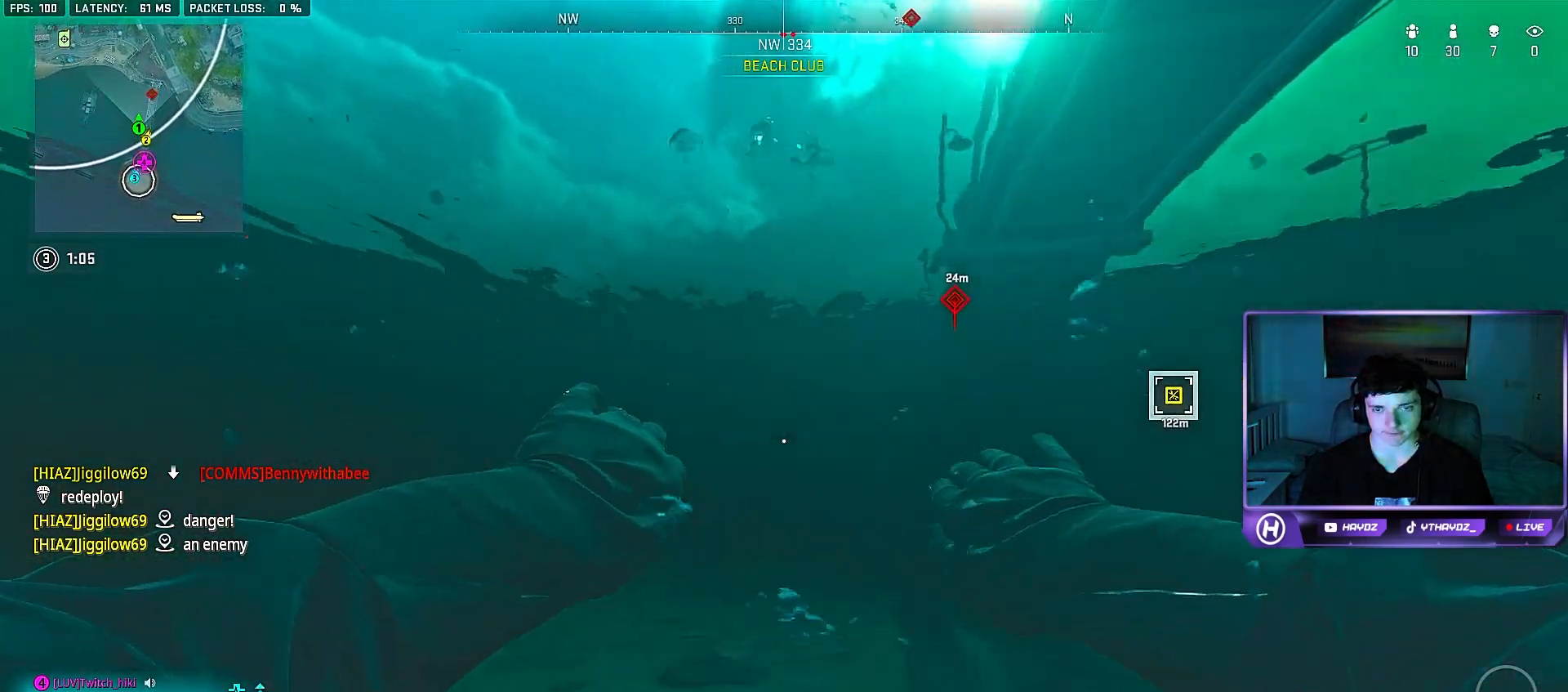
{"buttons": [], "left_stick": "up", "right_stick": "center", "events": []}
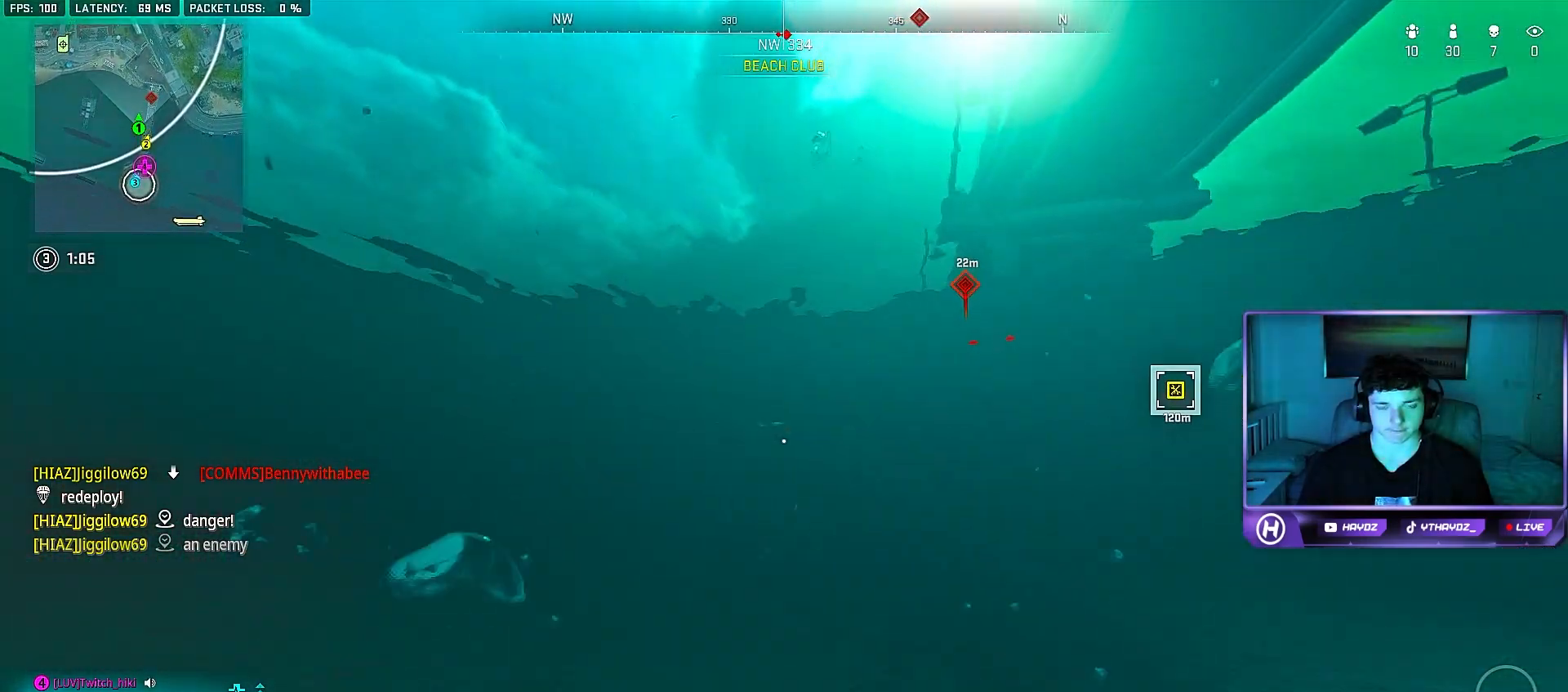
{"buttons": [], "left_stick": "up", "right_stick": "center", "events": []}
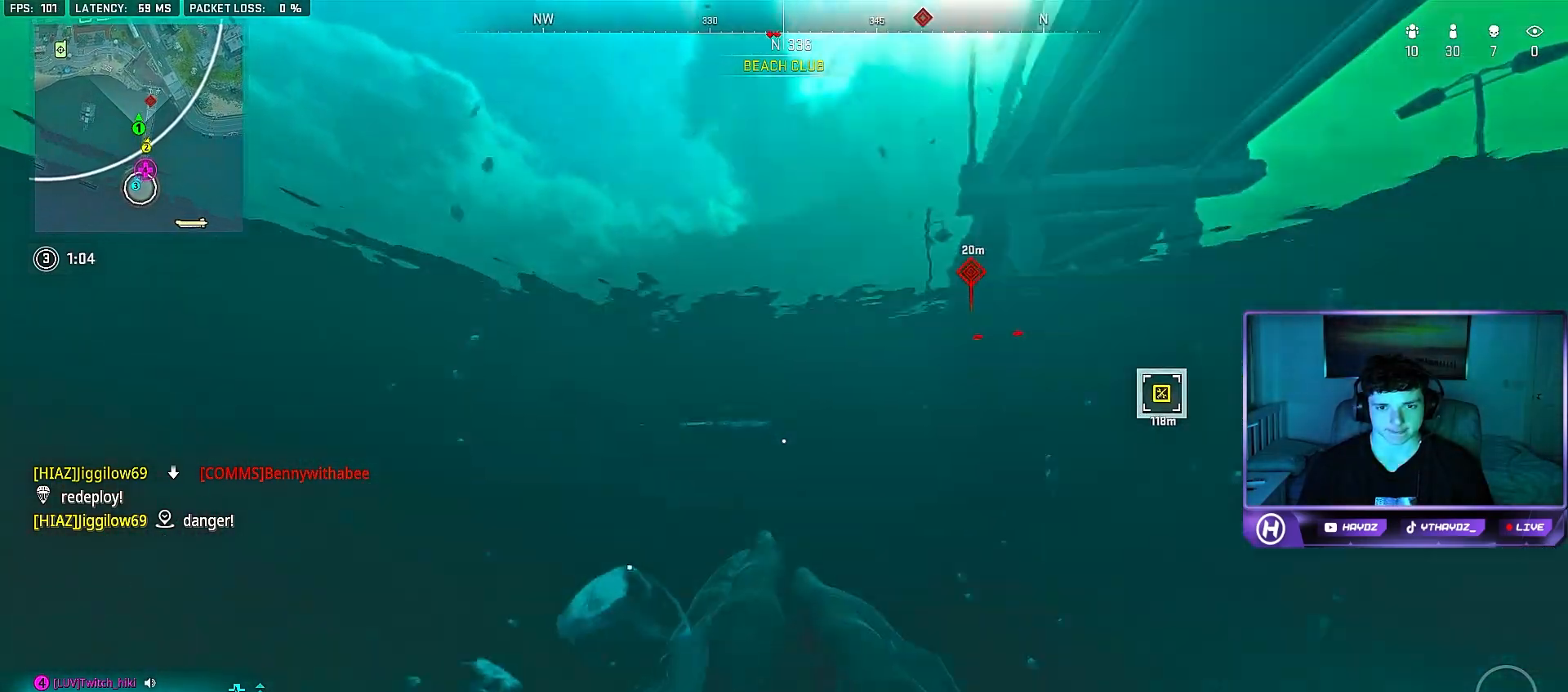
{"buttons": [], "left_stick": "up", "right_stick": "down", "events": [[50, "right_stick", "down-right"], [283, "right_stick", "down"]]}
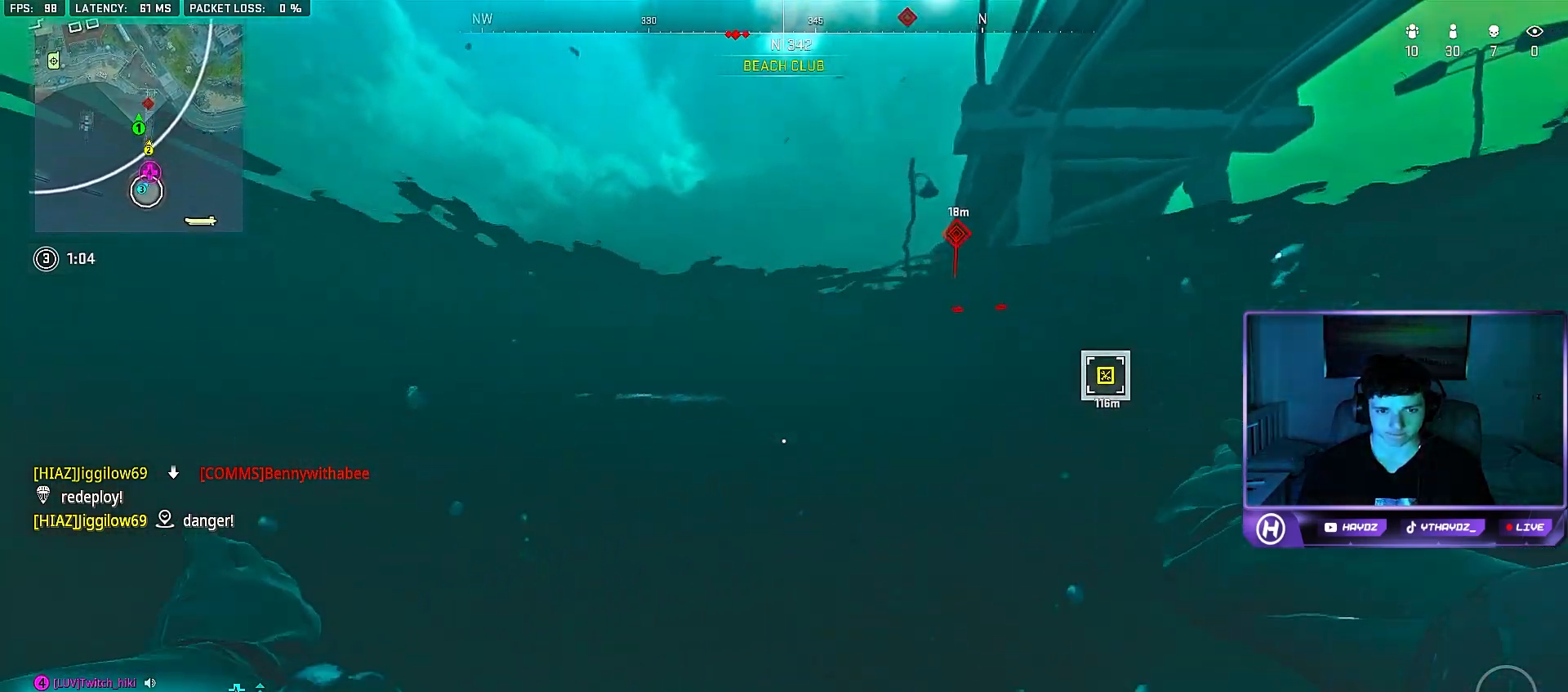
{"buttons": [], "left_stick": "up", "right_stick": "down", "events": []}
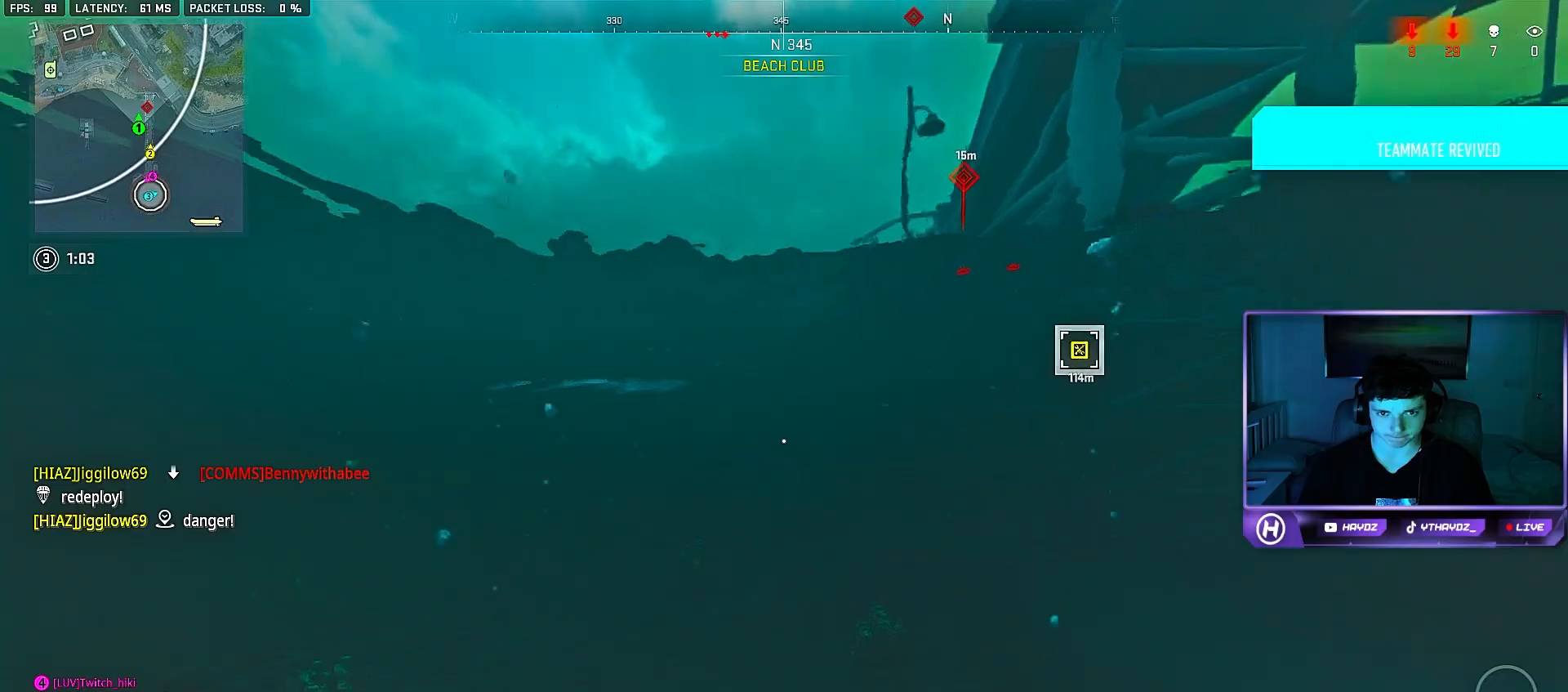
{"buttons": [], "left_stick": "up", "right_stick": "down", "events": [[17, "right_stick", "center"], [467, "right_stick", "down"]]}
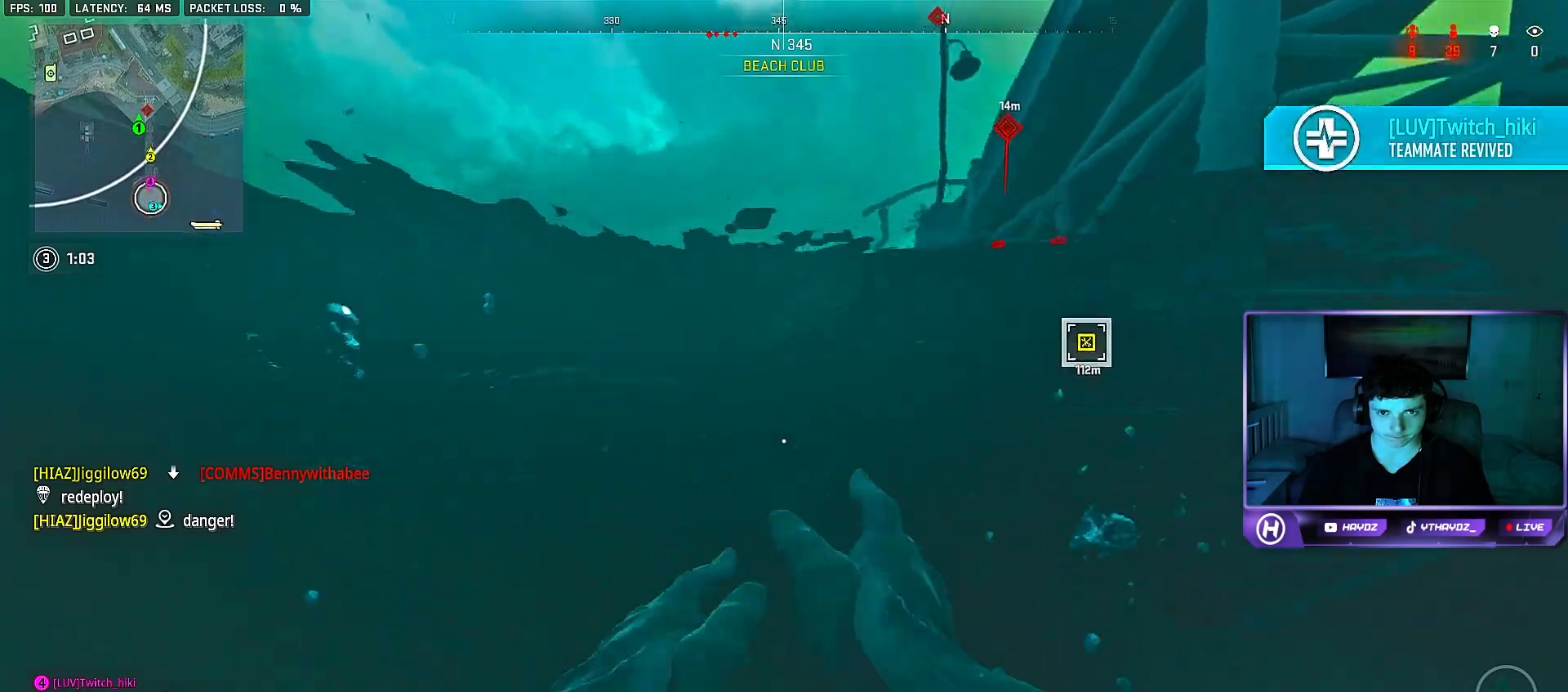
{"buttons": [], "left_stick": "up", "right_stick": "center", "events": [[250, "right_stick", "center"]]}
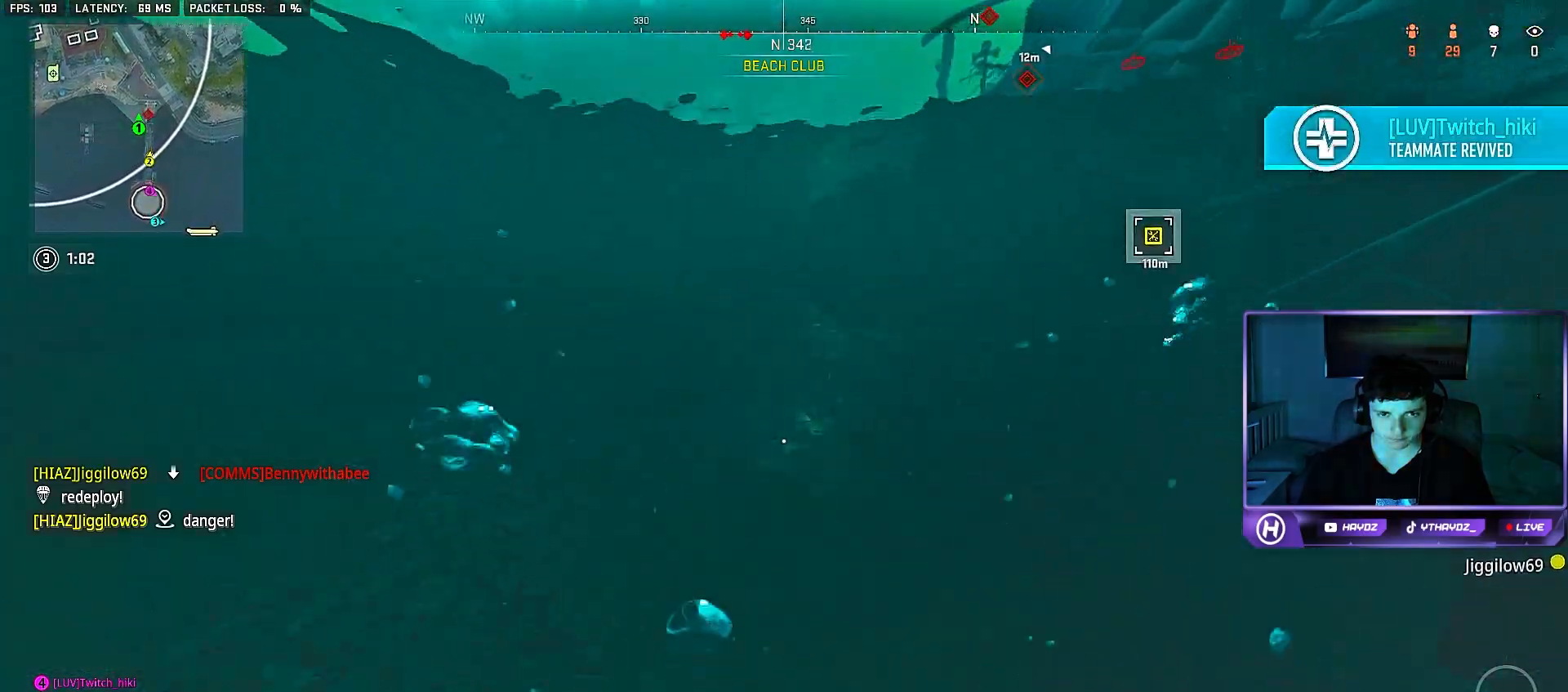
{"buttons": [], "left_stick": "up-left", "right_stick": "up", "events": [[133, "right_stick", "up"], [217, "left_stick", "up-left"]]}
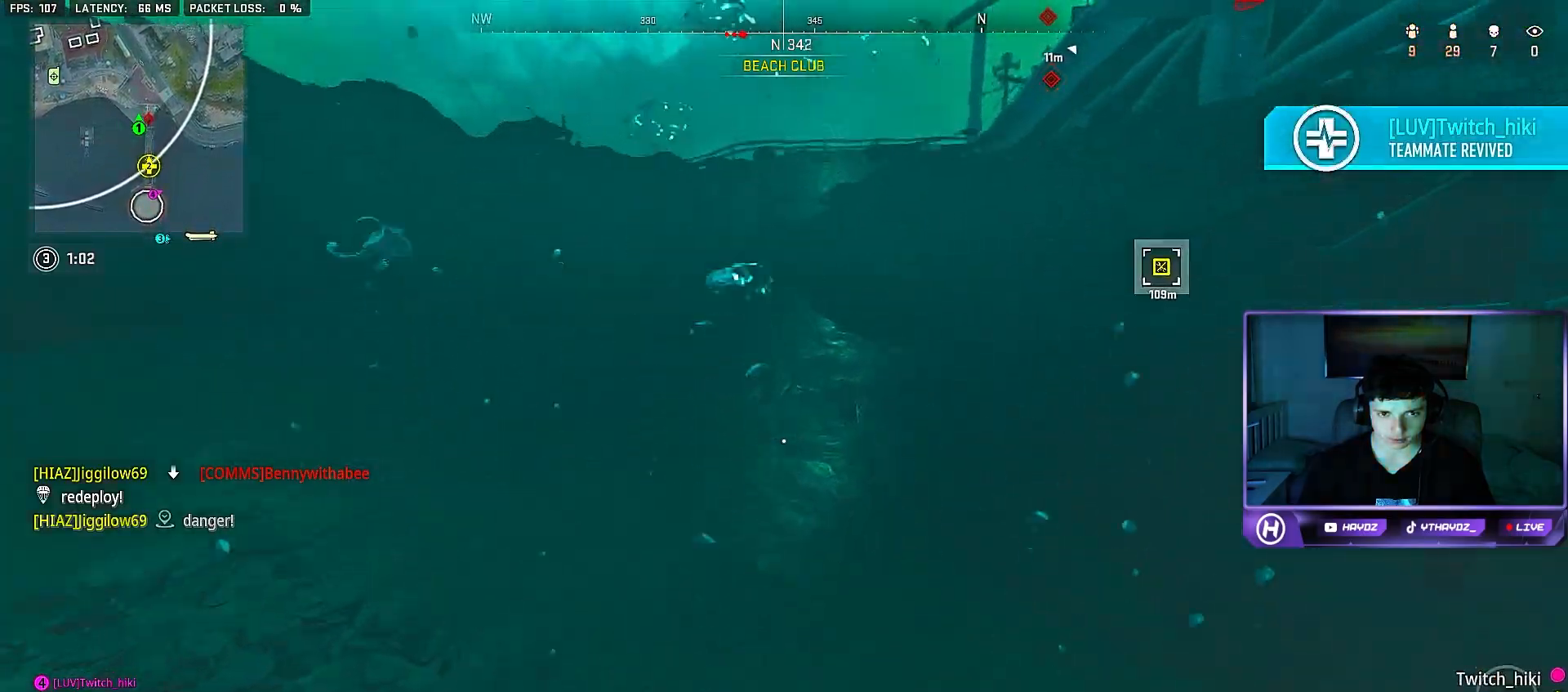
{"buttons": [], "left_stick": "up-left", "right_stick": "up", "events": []}
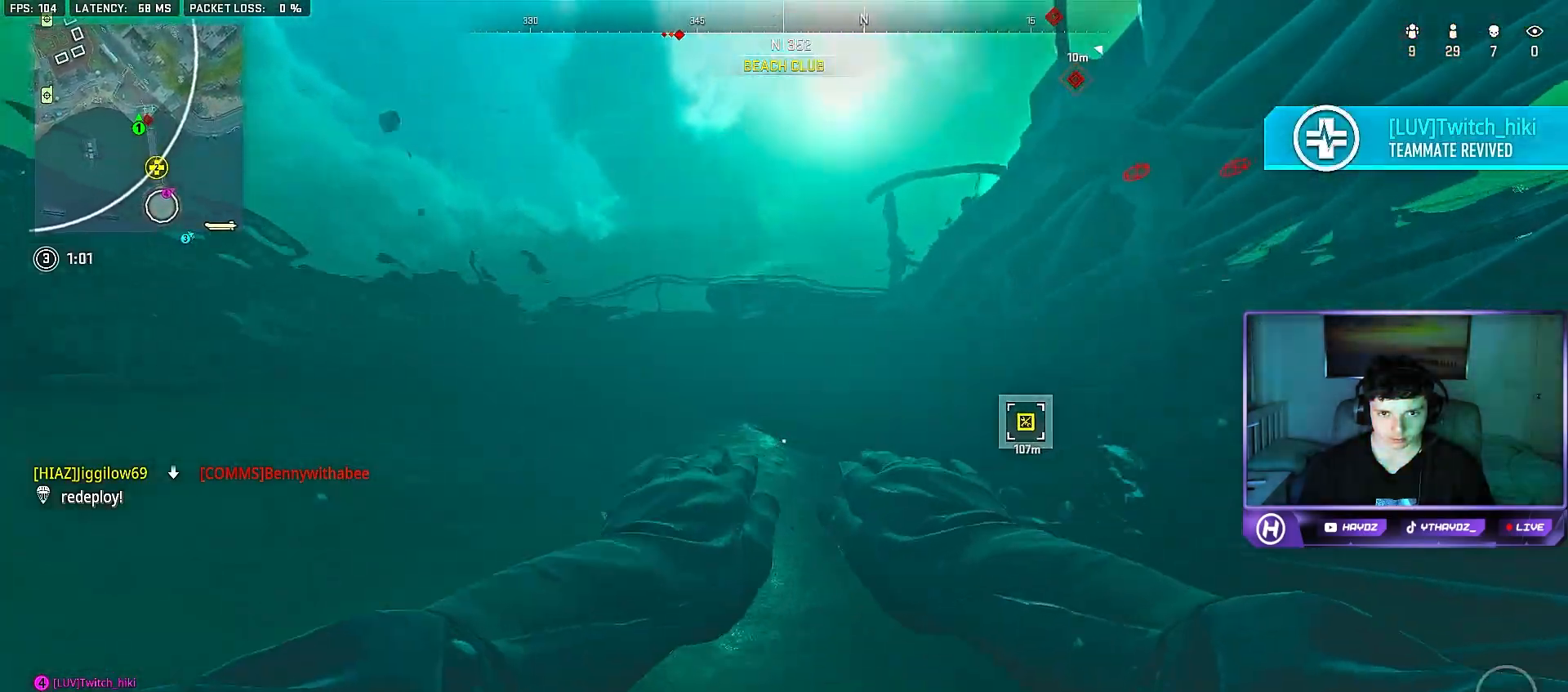
{"buttons": [], "left_stick": "up-left", "right_stick": "up-right", "events": [[500, "right_stick", "up-right"]]}
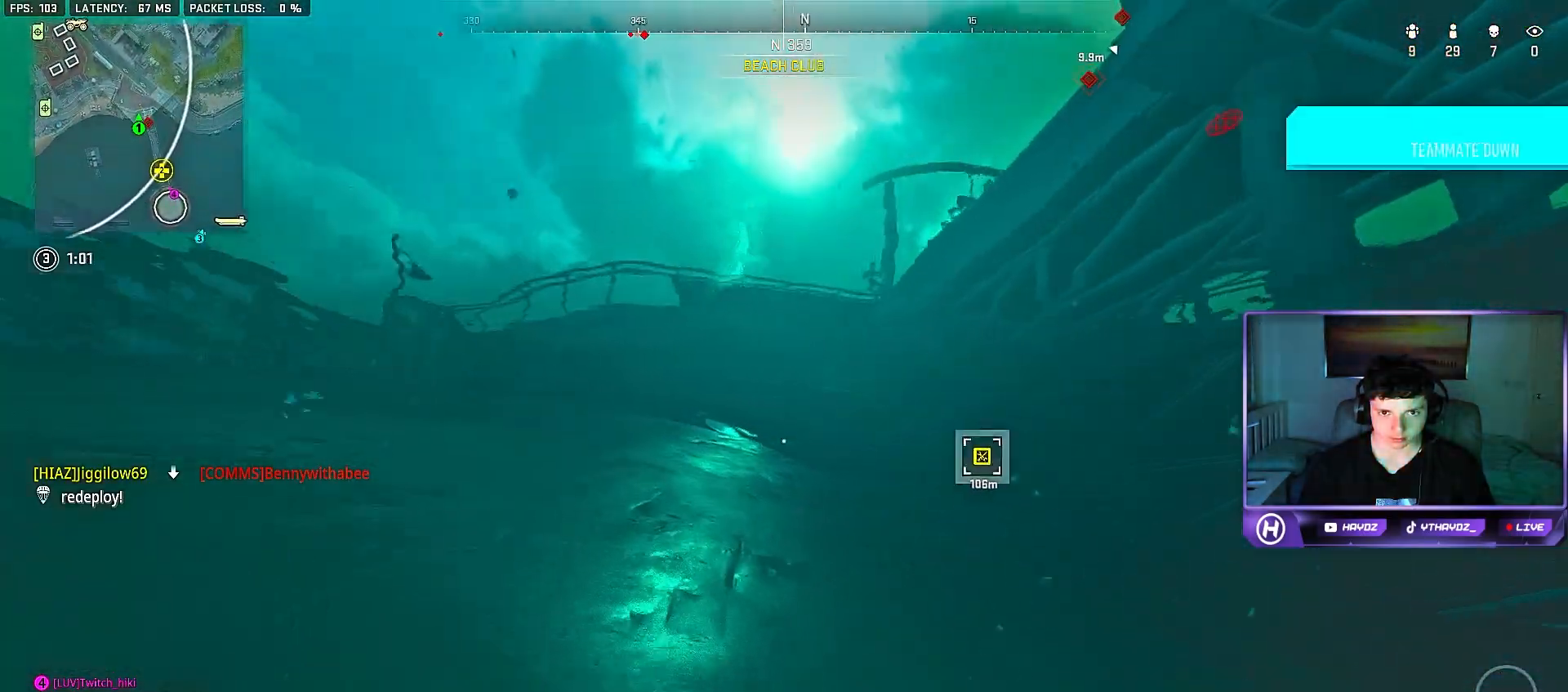
{"buttons": [], "left_stick": "up-left", "right_stick": "center", "events": [[300, "right_stick", "center"]]}
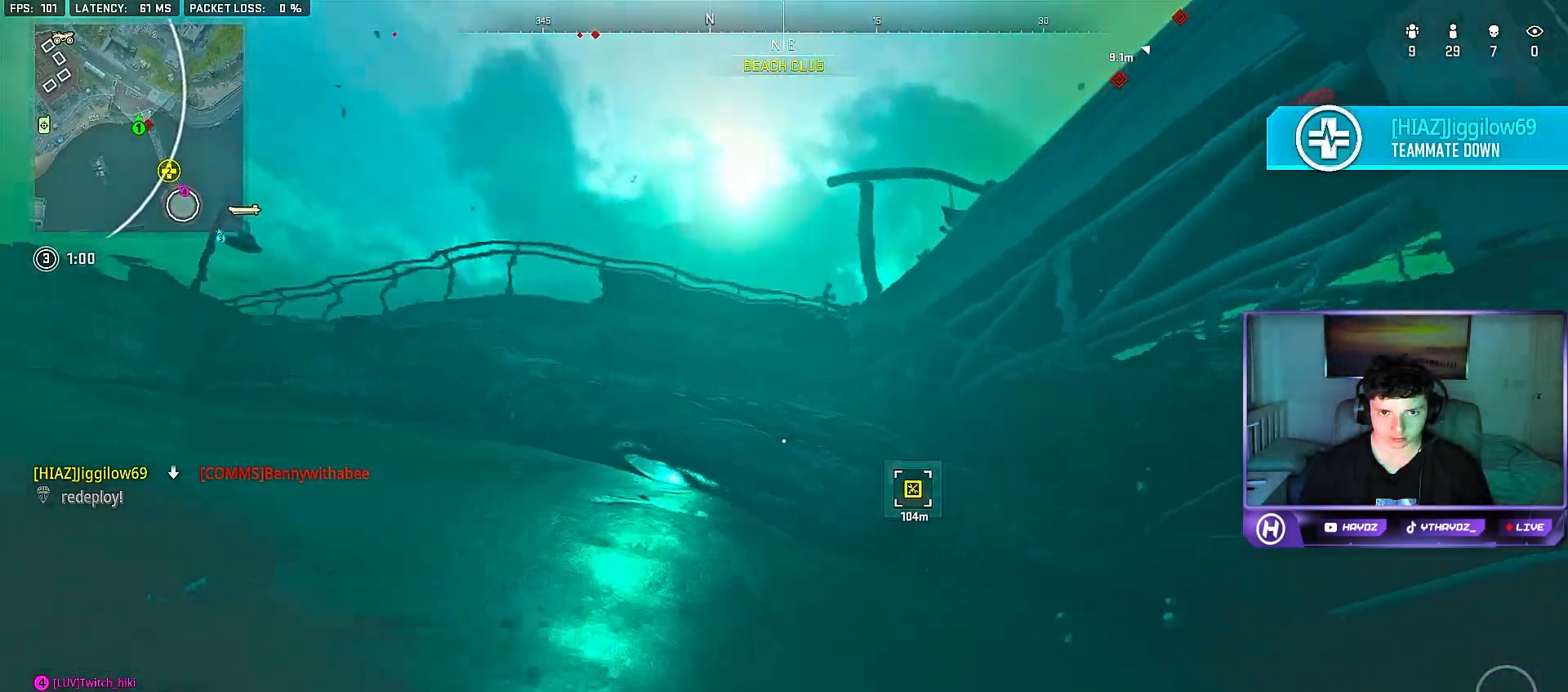
{"buttons": [], "left_stick": "up-left", "right_stick": "right", "events": [[317, "right_stick", "right"]]}
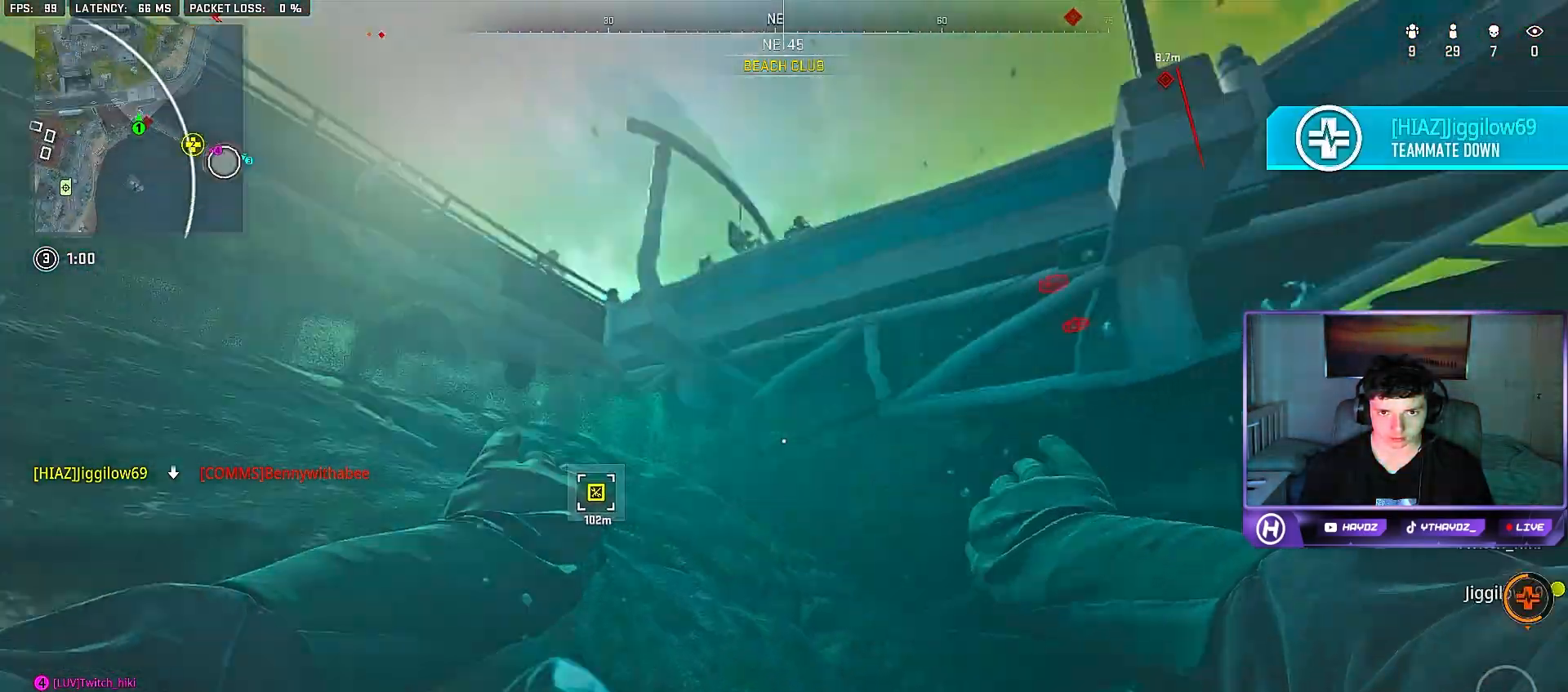
{"buttons": [], "left_stick": "left", "right_stick": "center", "events": [[33, "right_stick", "center"], [167, "left_stick", "left"], [167, "right_stick", "right"], [333, "right_stick", "center"]]}
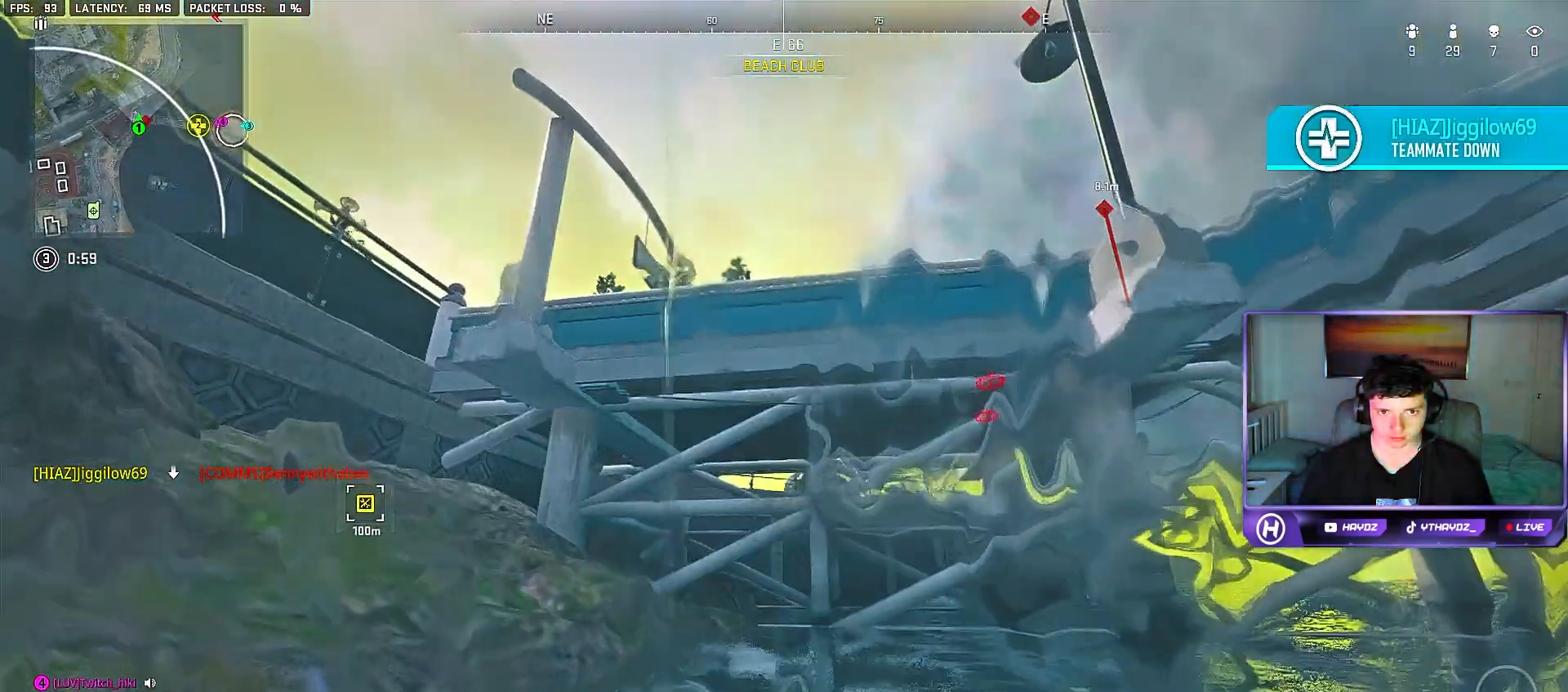
{"buttons": [], "left_stick": "left", "right_stick": "center", "events": [[283, "right_stick", "right"], [417, "right_stick", "center"]]}
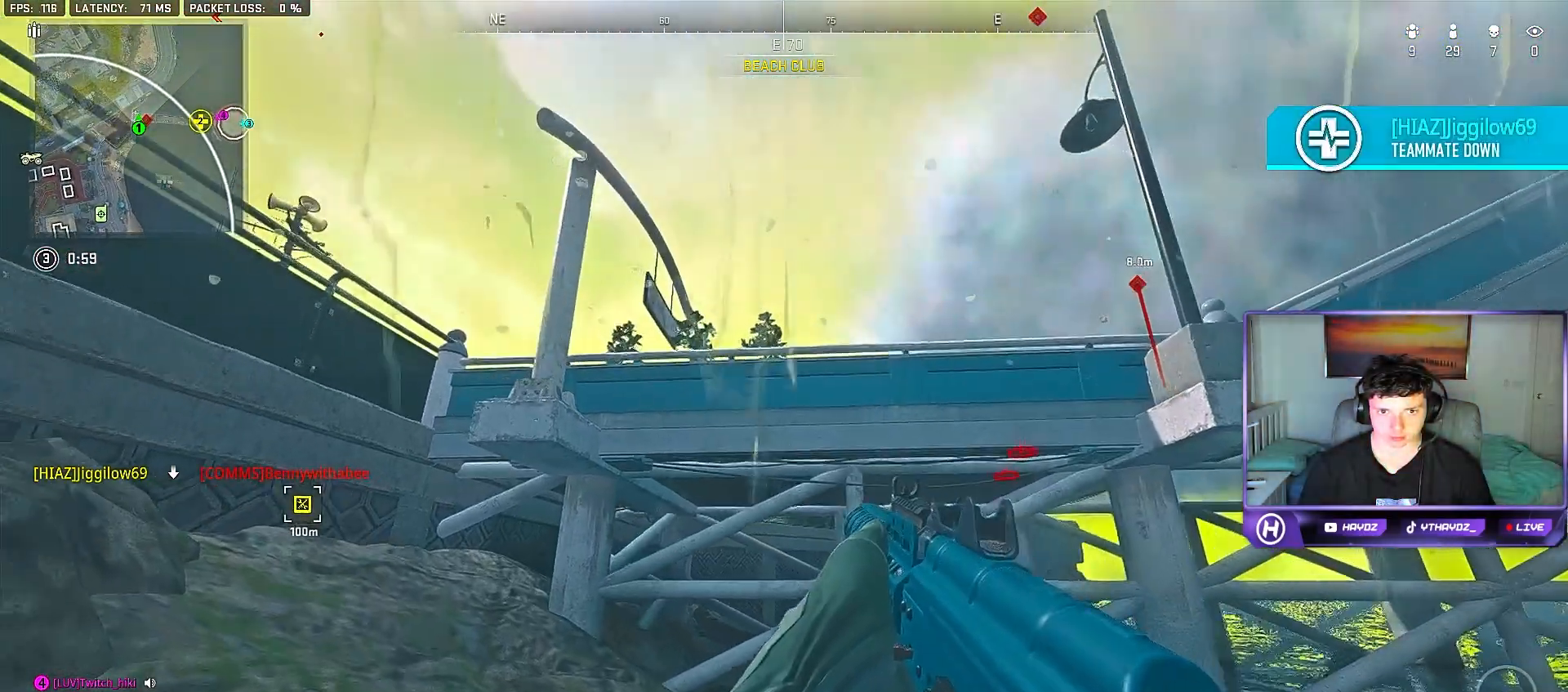
{"buttons": [], "left_stick": "left", "right_stick": "center", "events": [[17, "right_stick", "right"], [300, "right_stick", "center"]]}
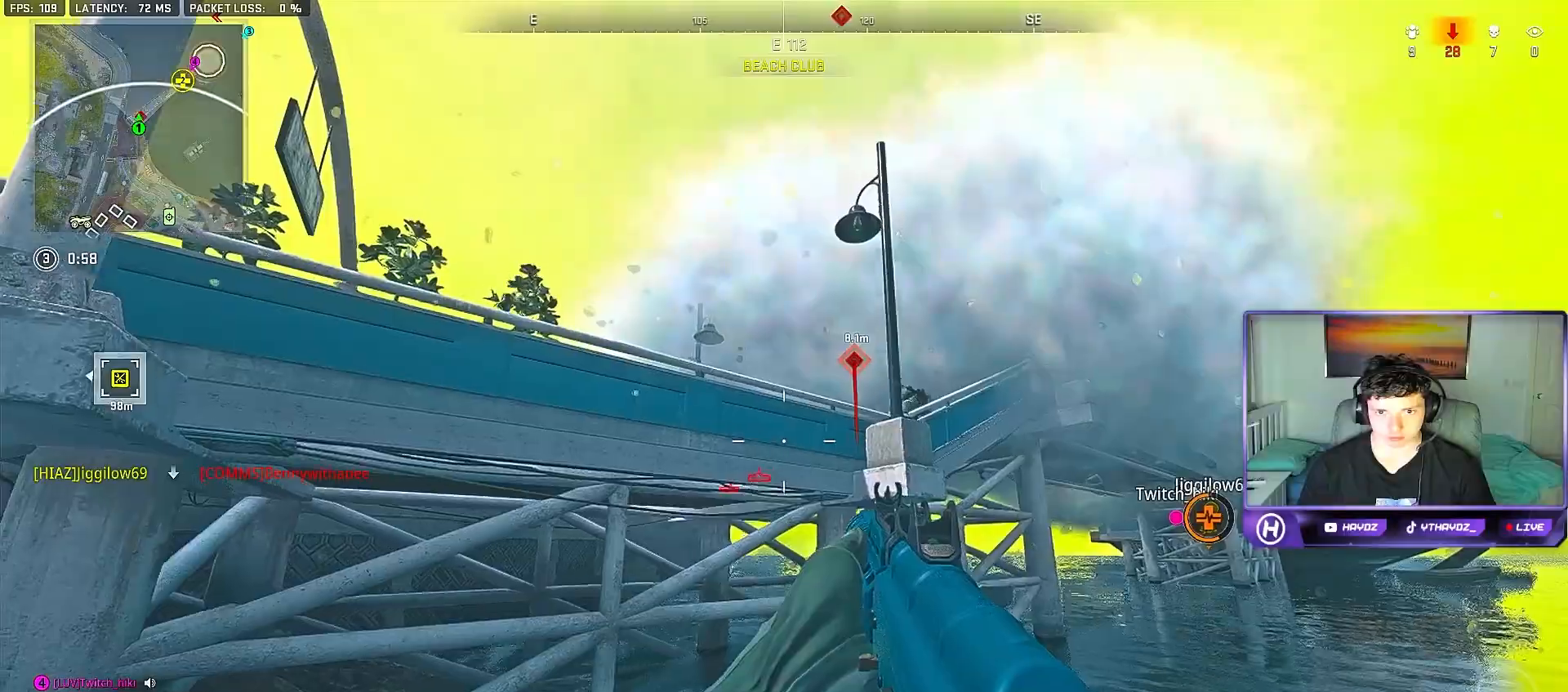
{"buttons": [], "left_stick": "left", "right_stick": "center", "events": []}
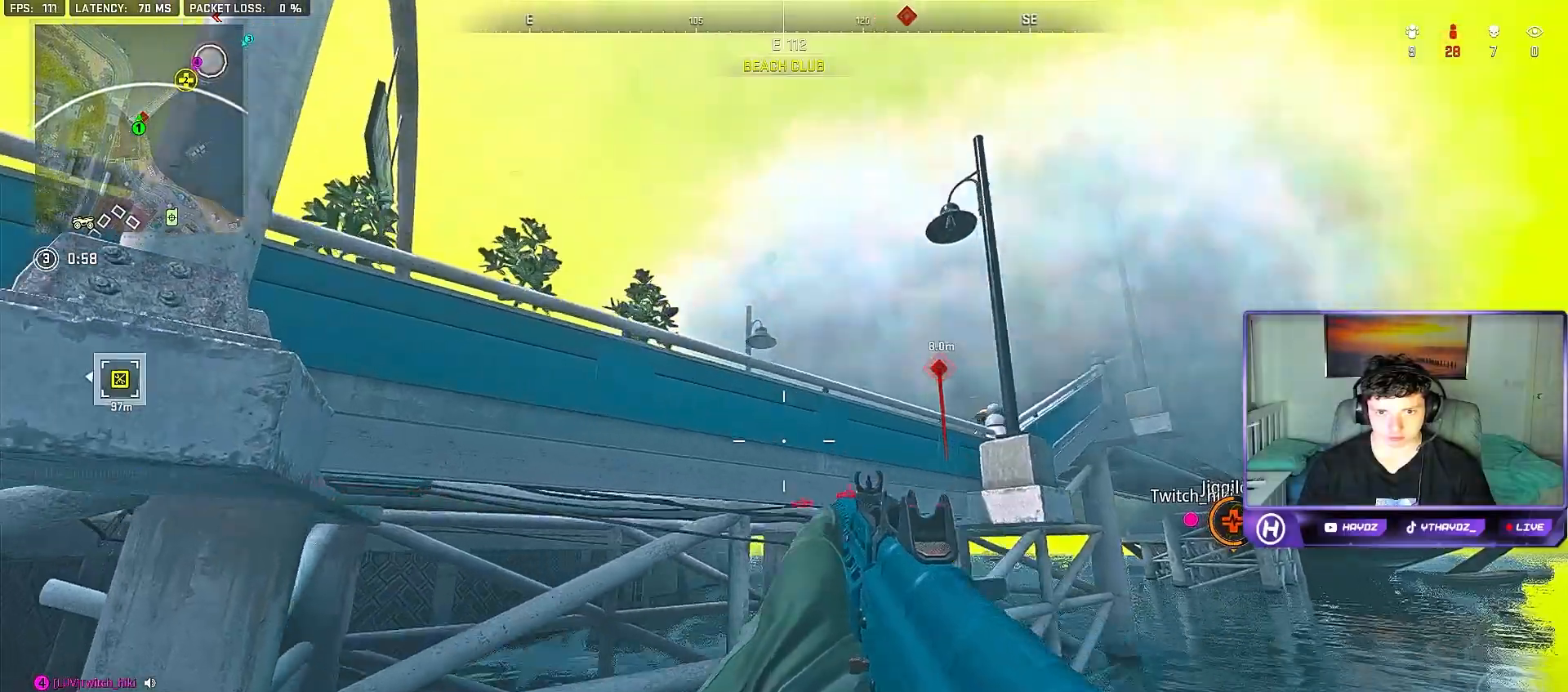
{"buttons": [], "left_stick": "down", "right_stick": "right", "events": [[117, "right_stick", "down-right"], [383, "left_stick", "down"], [383, "right_stick", "right"]]}
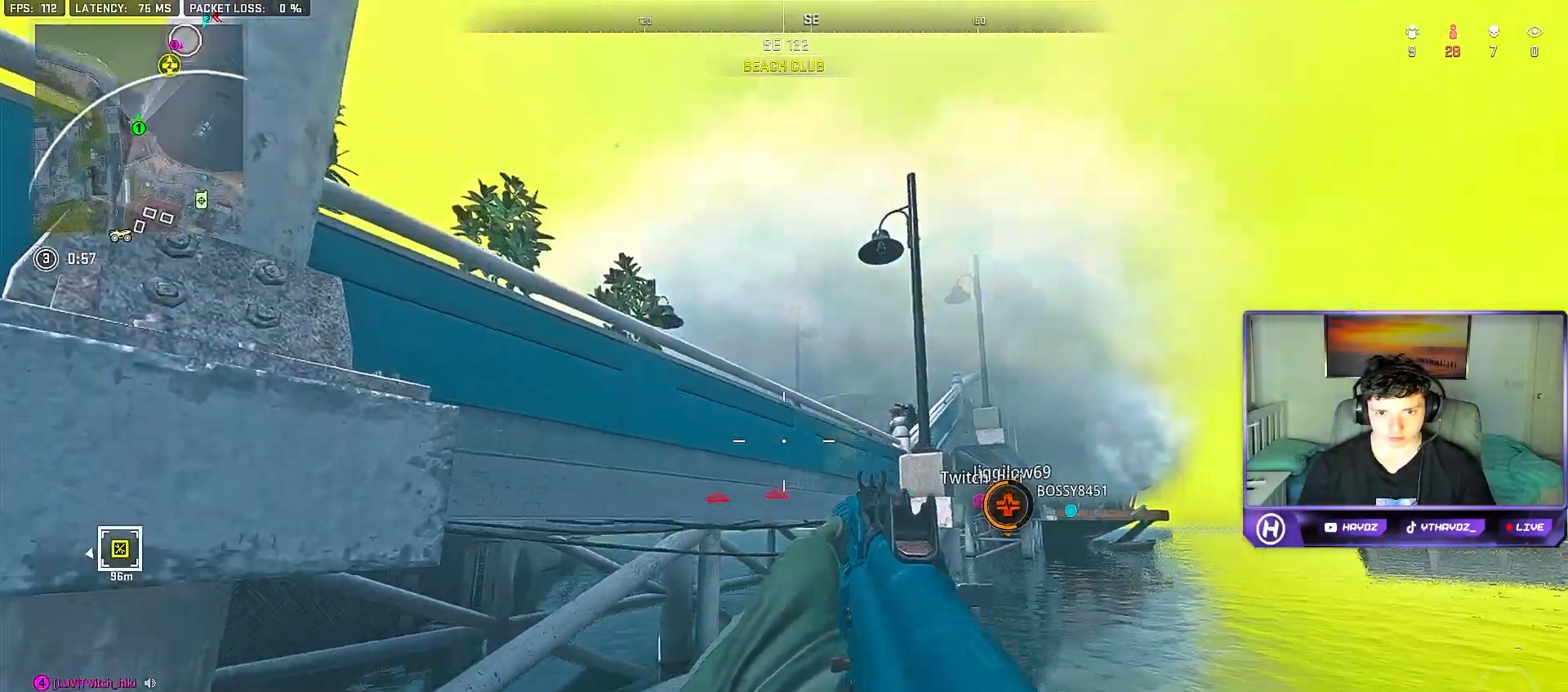
{"buttons": ["L2"], "left_stick": "center", "right_stick": "right", "events": [[100, "left_stick", "down-right"], [200, "L2", "down"], [233, "left_stick", "left"], [433, "left_stick", "center"]]}
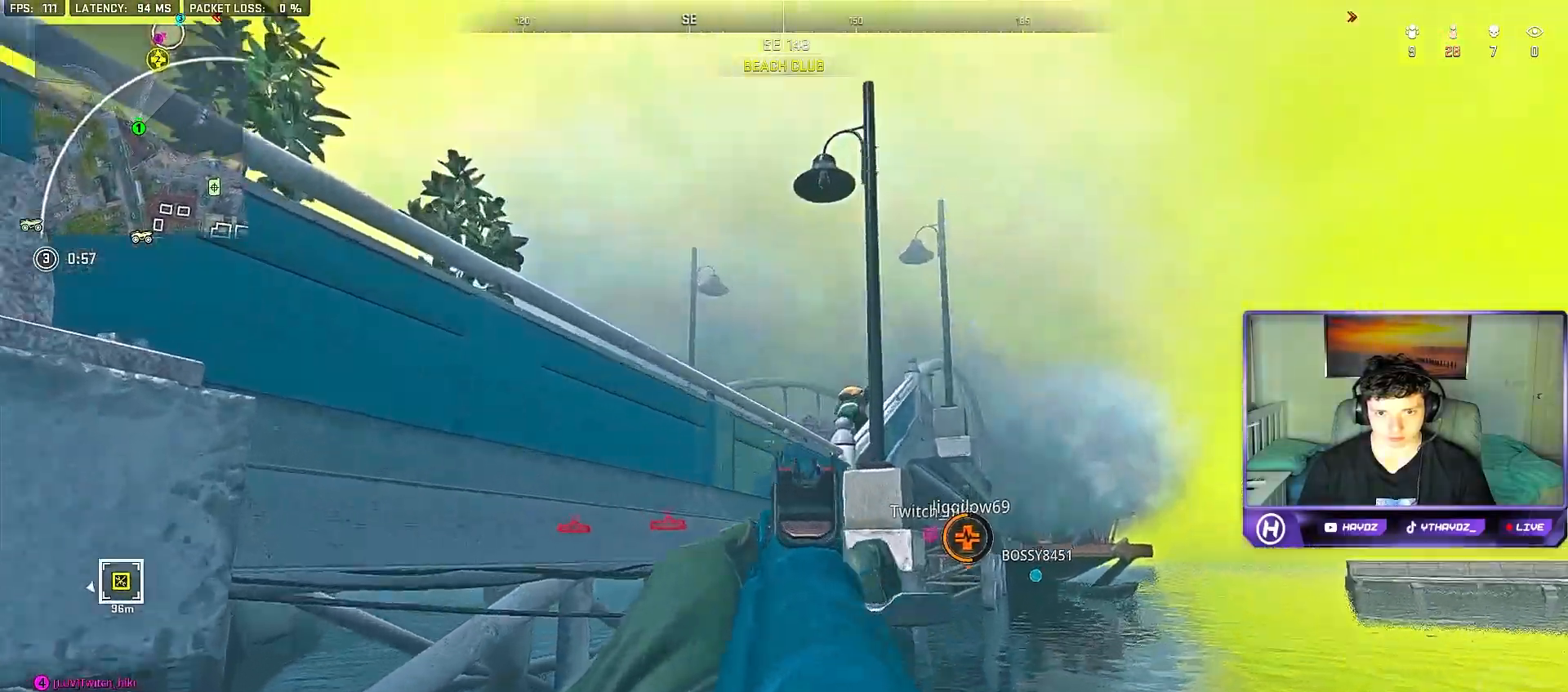
{"buttons": ["L2", "R2"], "left_stick": "left", "right_stick": "center", "events": [[167, "right_stick", "up-right"], [367, "R2", "down"], [400, "left_stick", "left"], [450, "right_stick", "center"]]}
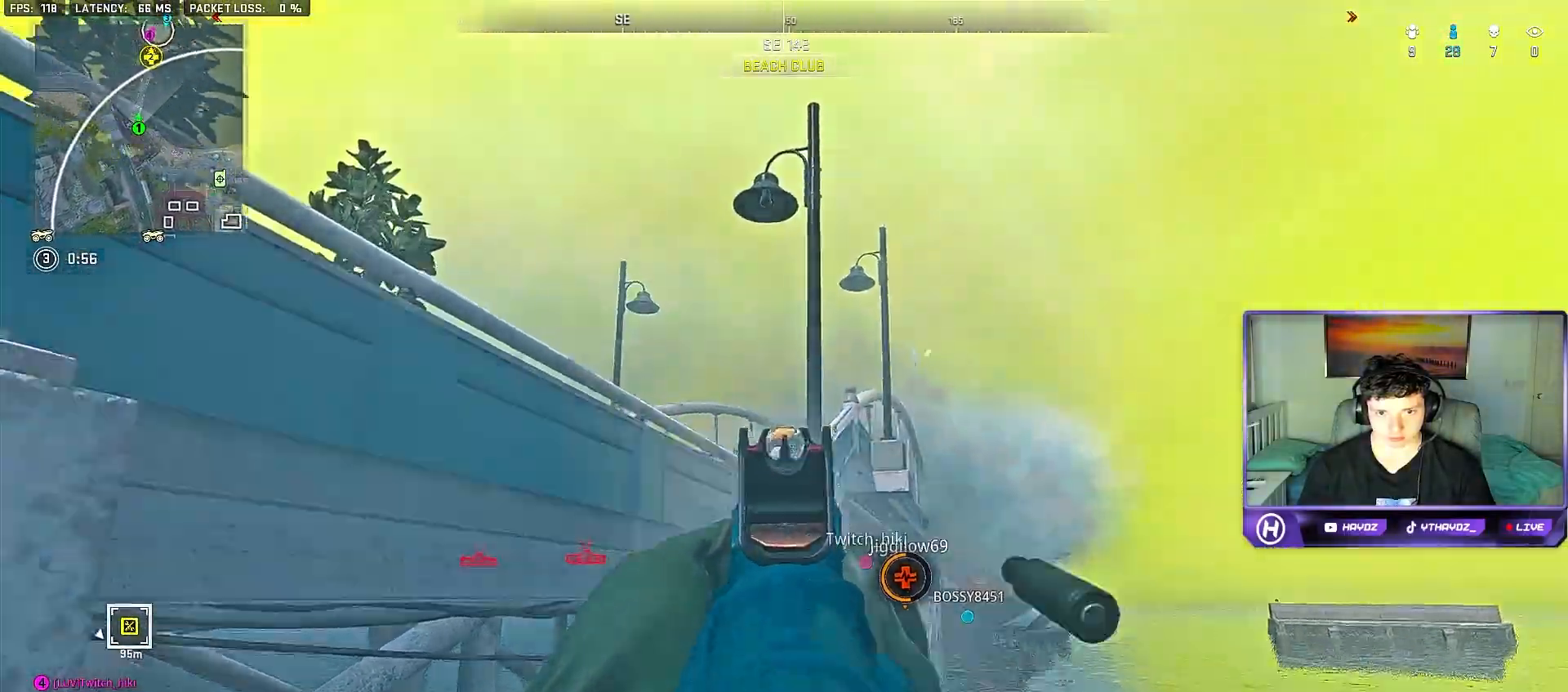
{"buttons": ["L2", "R2"], "left_stick": "center", "right_stick": "down", "events": [[33, "left_stick", "center"], [167, "right_stick", "down"]]}
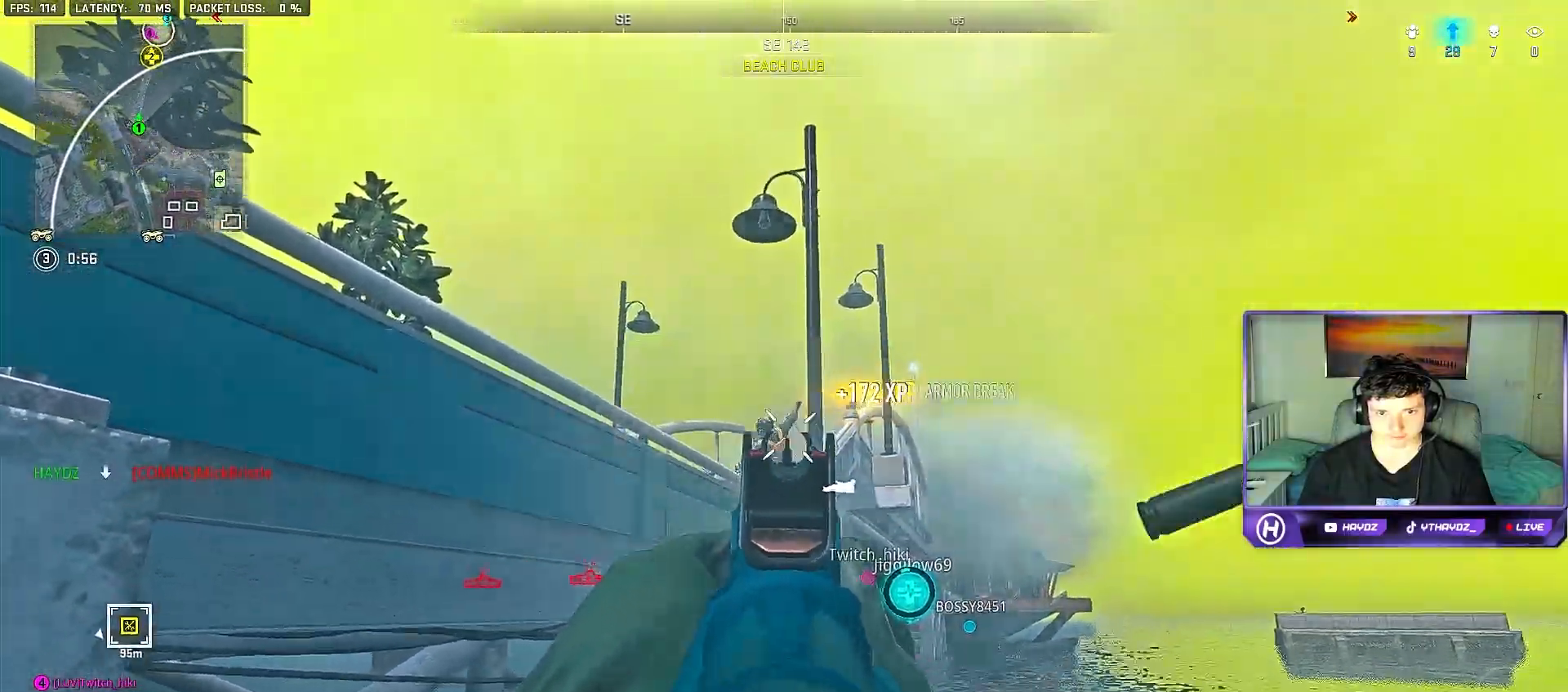
{"buttons": ["L3"], "left_stick": "up", "right_stick": "center", "events": [[133, "right_stick", "down-left"], [200, "L2", "up"], [267, "right_stick", "left"], [283, "R2", "up"], [317, "left_stick", "up"], [417, "L3", "down"], [433, "right_stick", "center"]]}
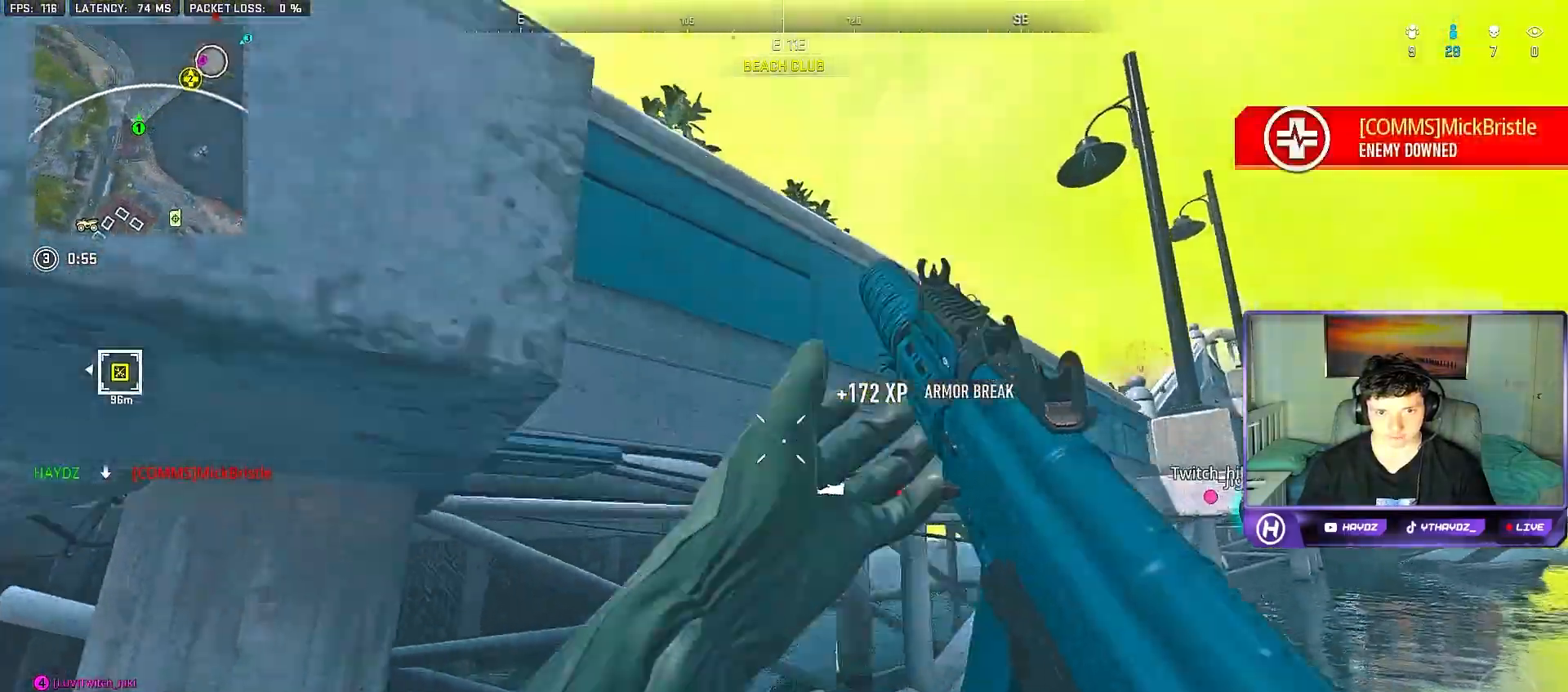
{"buttons": [], "left_stick": "up", "right_stick": "center", "events": [[17, "A", "down"], [33, "L3", "up"], [117, "A", "up"], [167, "L3", "down"], [200, "A", "down"], [267, "L3", "up"], [300, "A", "up"], [350, "A", "down"], [367, "L3", "down"], [467, "A", "up"], [467, "L3", "up"]]}
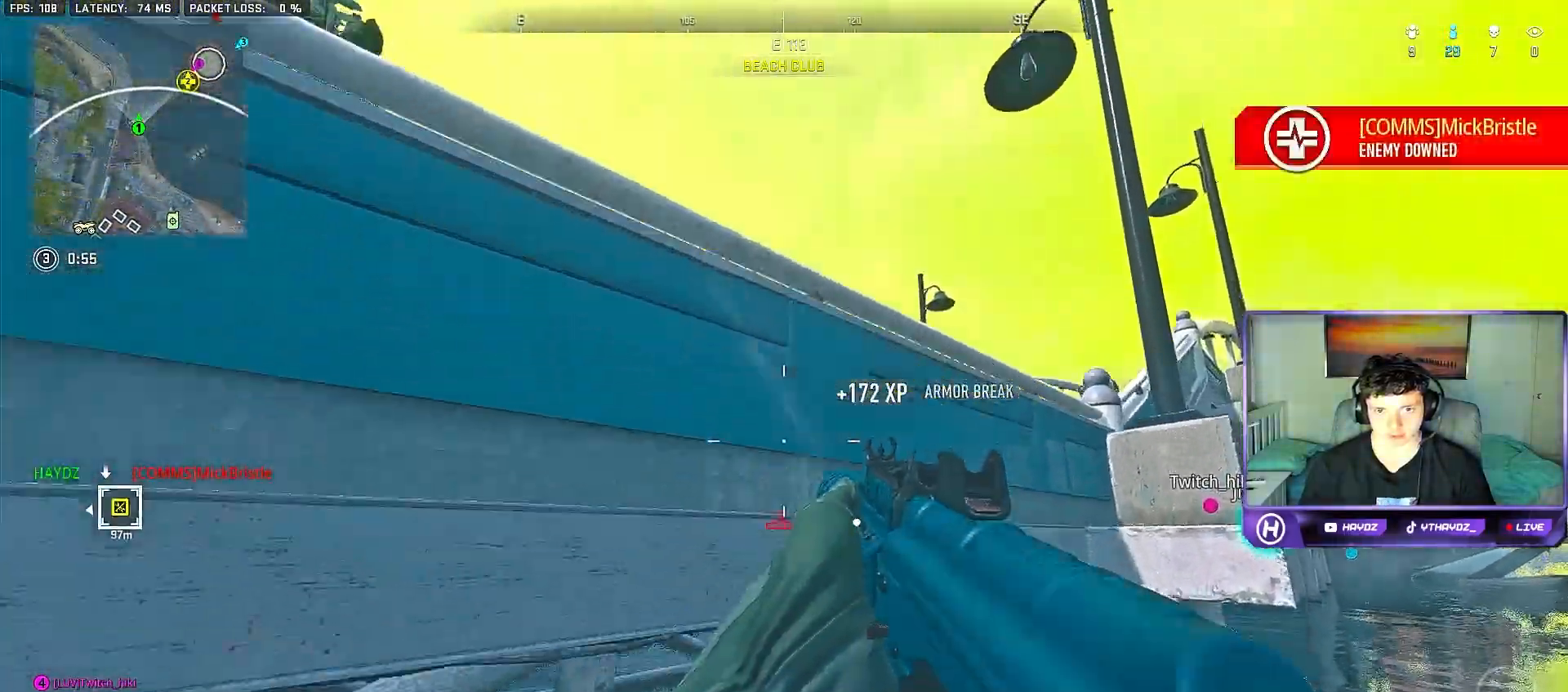
{"buttons": [], "left_stick": "down-left", "right_stick": "left", "events": [[17, "A", "down"], [33, "L3", "down"], [133, "A", "up"], [150, "L3", "up"], [167, "A", "down"], [250, "left_stick", "down"], [283, "A", "up"], [433, "left_stick", "down-left"], [450, "right_stick", "left"]]}
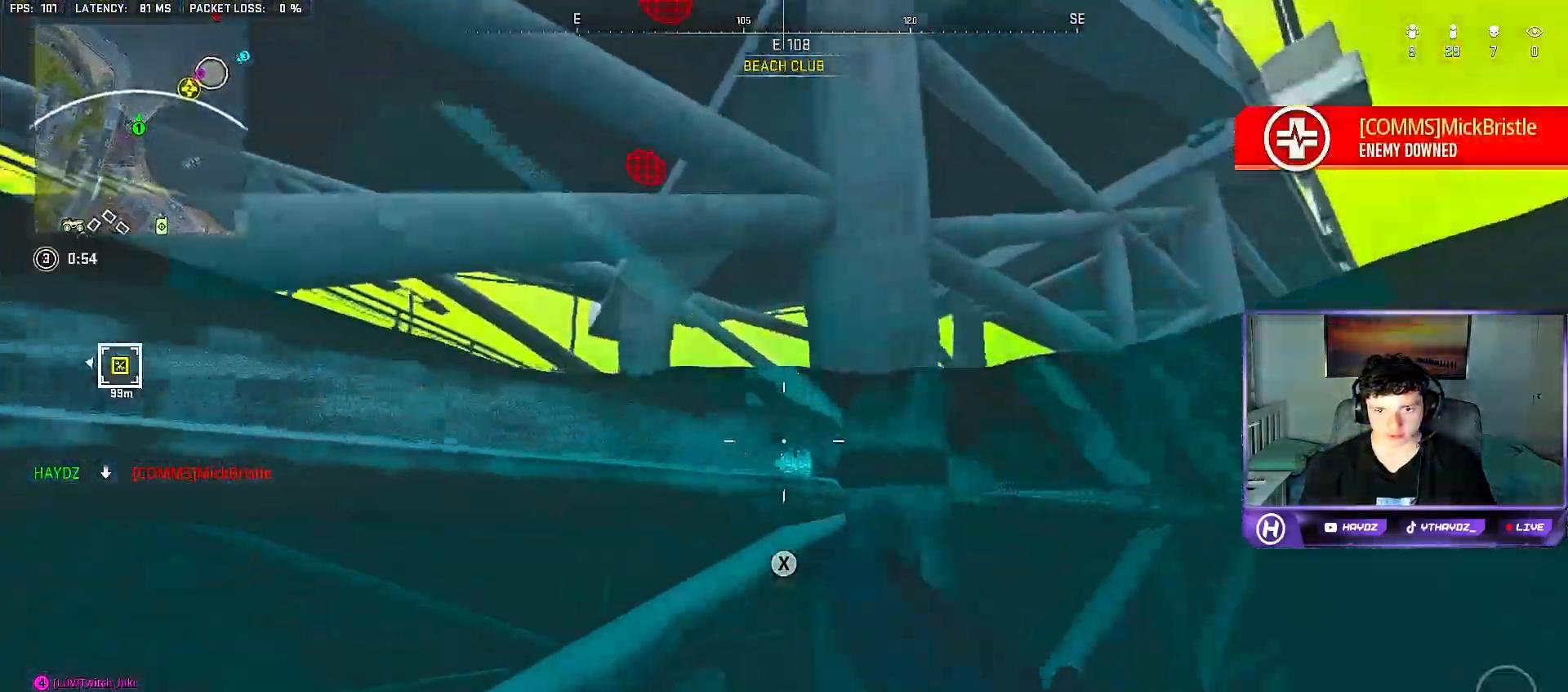
{"buttons": [], "left_stick": "up-left", "right_stick": "center", "events": [[317, "left_stick", "up-left"], [400, "right_stick", "center"]]}
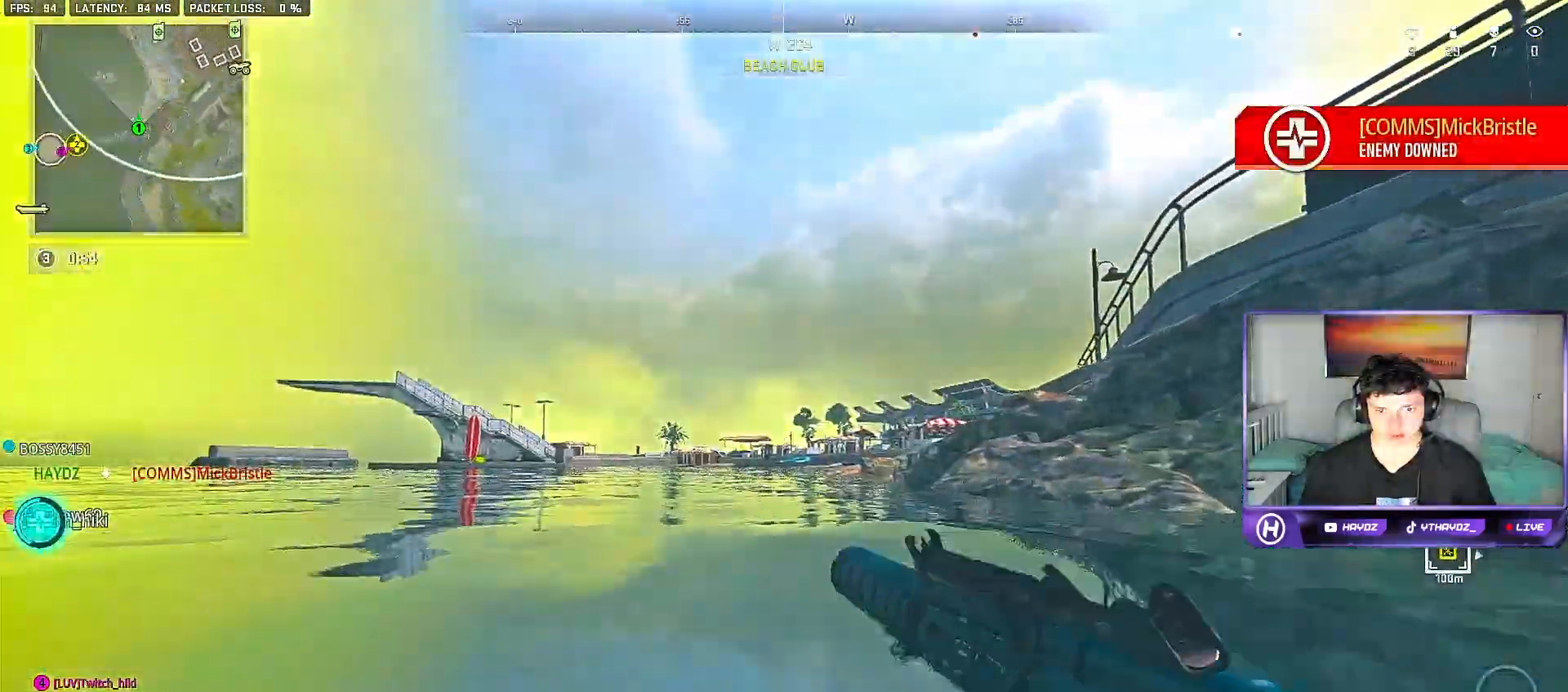
{"buttons": ["L3"], "left_stick": "up", "right_stick": "down-left", "events": [[33, "right_stick", "down-left"], [183, "L3", "down"], [300, "L3", "up"], [433, "L3", "down"], [433, "left_stick", "up"]]}
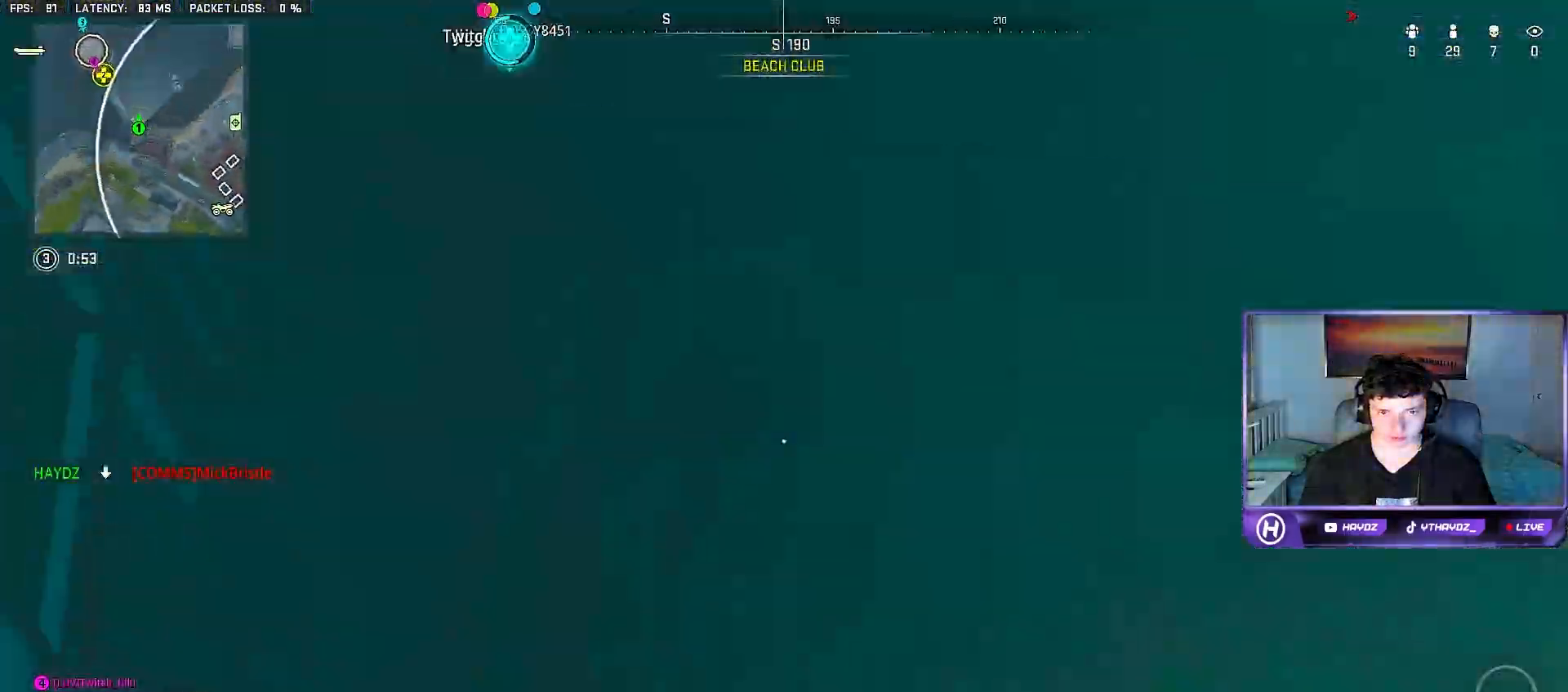
{"buttons": [], "left_stick": "up", "right_stick": "center", "events": [[33, "L3", "up"], [200, "right_stick", "down"], [317, "right_stick", "center"]]}